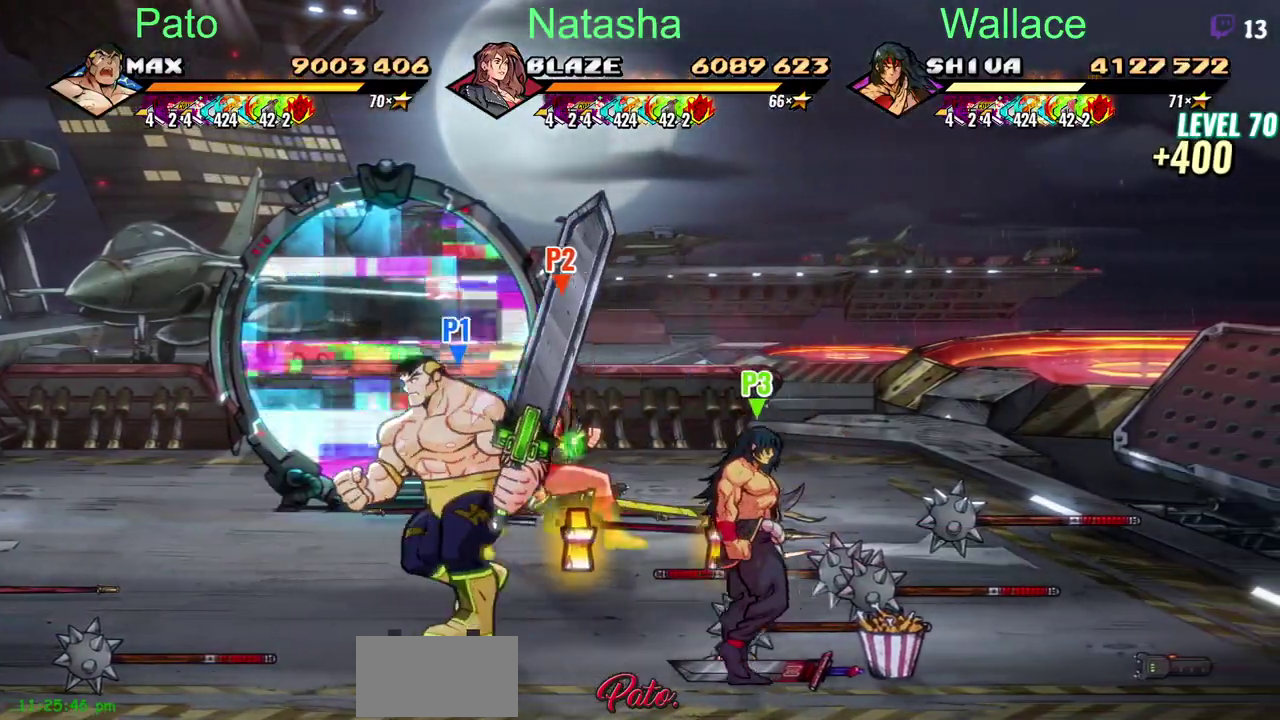
Gameplay with a controller (PlayStation layout); each line is a JSON object with the inputs held at the frame after it. "events" lists button and stick changes between this image and that frame as [ms after this image, input, new state], when the widget could be followed in between. Not read: DPAD_DOWN DPAD_LEFT DPAD_RIGHT L3 R3.
{"buttons": ["TRIANGLE"], "left_stick": "center", "right_stick": "center", "events": [[300, "DPAD_UP", "down"], [467, "DPAD_UP", "up"], [483, "TRIANGLE", "down"]]}
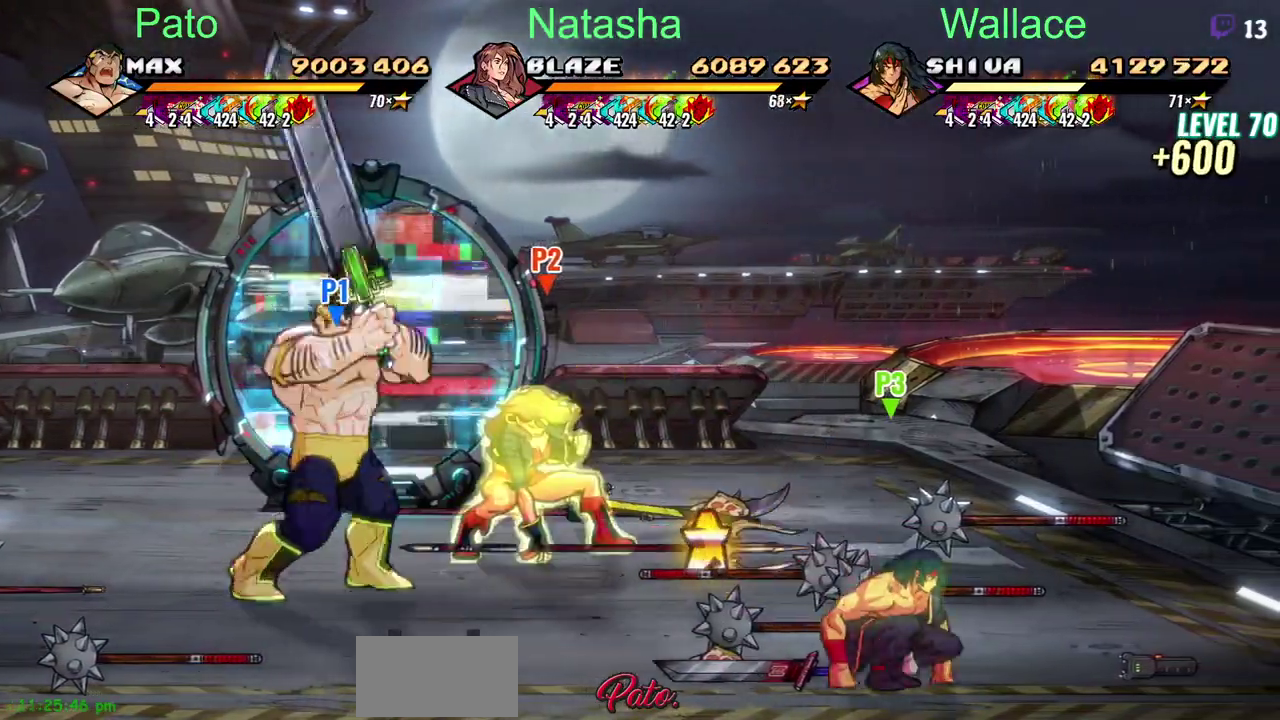
{"buttons": [], "left_stick": "center", "right_stick": "center", "events": [[83, "TRIANGLE", "up"]]}
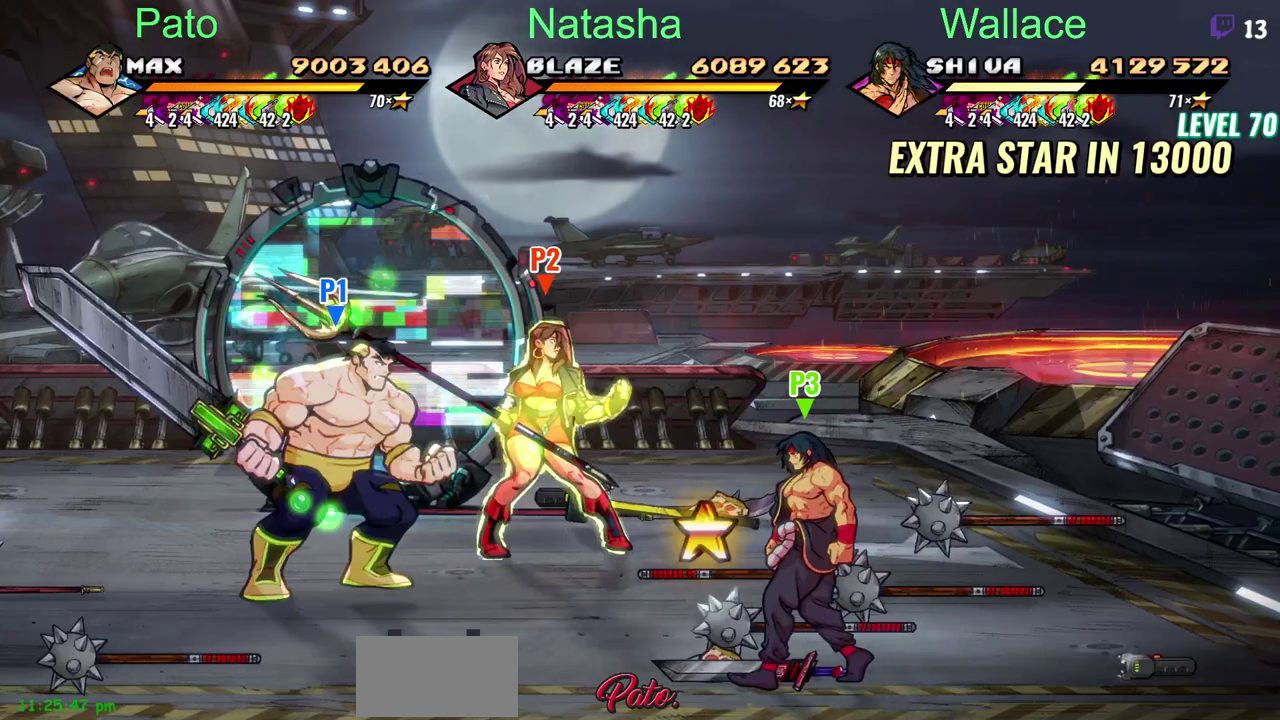
{"buttons": [], "left_stick": "center", "right_stick": "center", "events": [[267, "TRIANGLE", "down"], [367, "TRIANGLE", "up"]]}
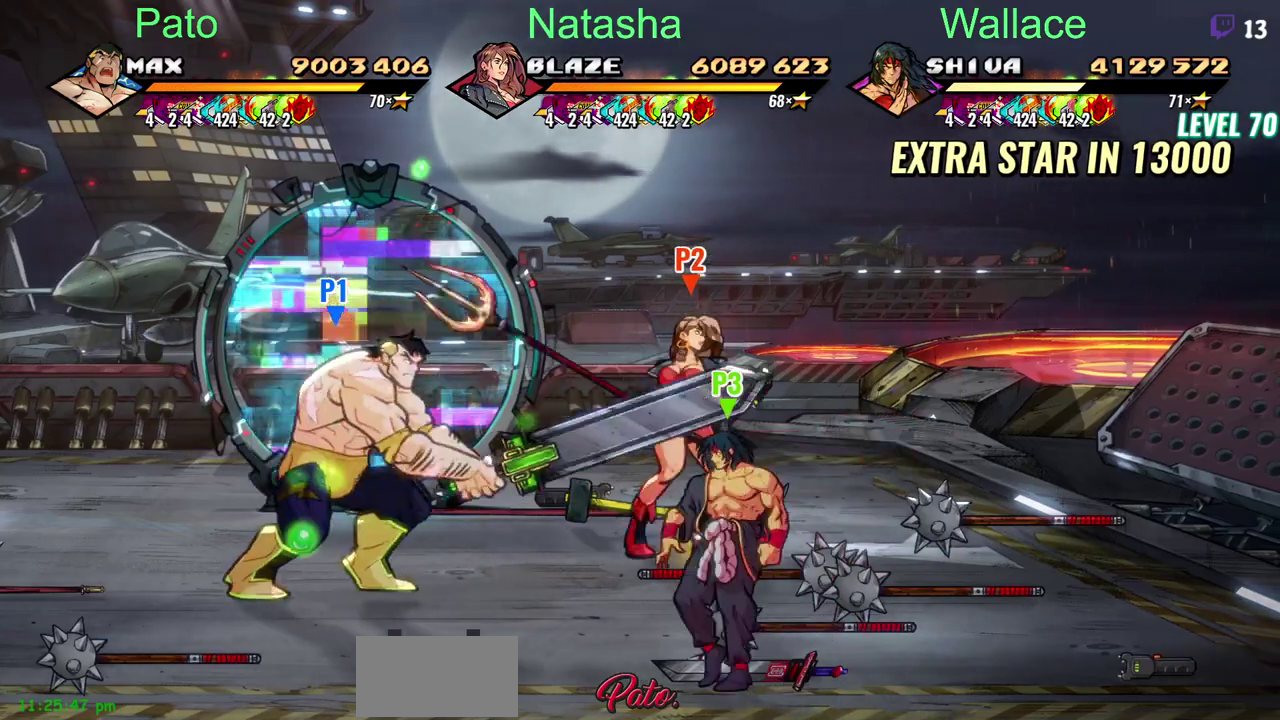
{"buttons": ["DPAD_UP"], "left_stick": "center", "right_stick": "center", "events": [[217, "DPAD_UP", "down"], [333, "DPAD_UP", "up"], [483, "DPAD_UP", "down"]]}
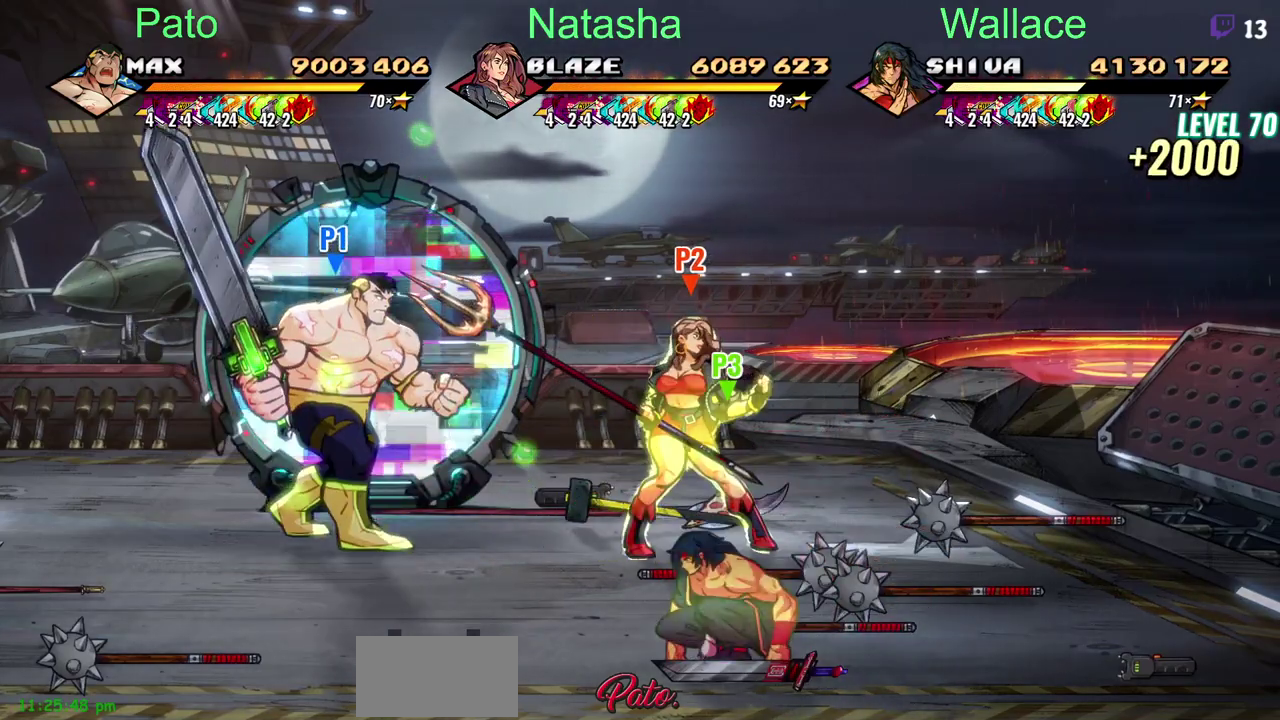
{"buttons": [], "left_stick": "center", "right_stick": "center", "events": [[333, "DPAD_UP", "up"]]}